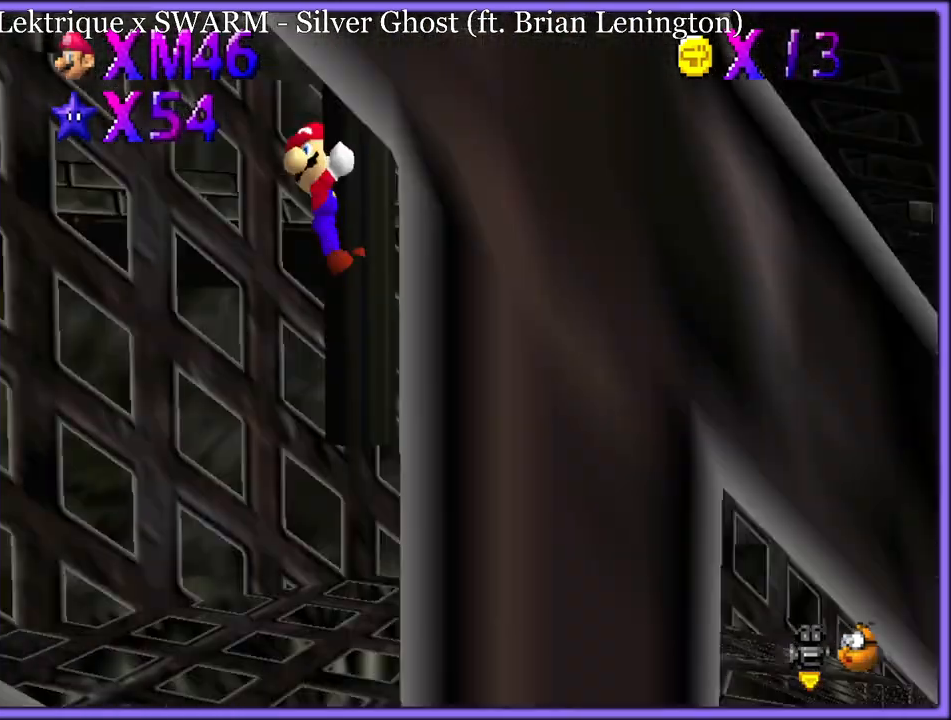
Gameplay with a controller (Nintendo layout); each line is a JSON object with the inputs held at the frame after it (dt_ms = milliseconds from this image to that frame). "button_events" lists button changes between this image and that frame as [ms after this image, input, new state], when the widget could be followed in between (sticks are given only as held states). Not read: L1 L3 R3.
{"dt_ms": 500, "buttons": ["C_LEFT"], "left_stick": "up", "button_events": [[33, "C_LEFT", "down"], [100, "C_LEFT", "up"], [200, "C_DOWN", "down"], [200, "C_LEFT", "down"], [250, "C_LEFT", "up"], [283, "C_DOWN", "up"], [500, "C_LEFT", "down"]]}
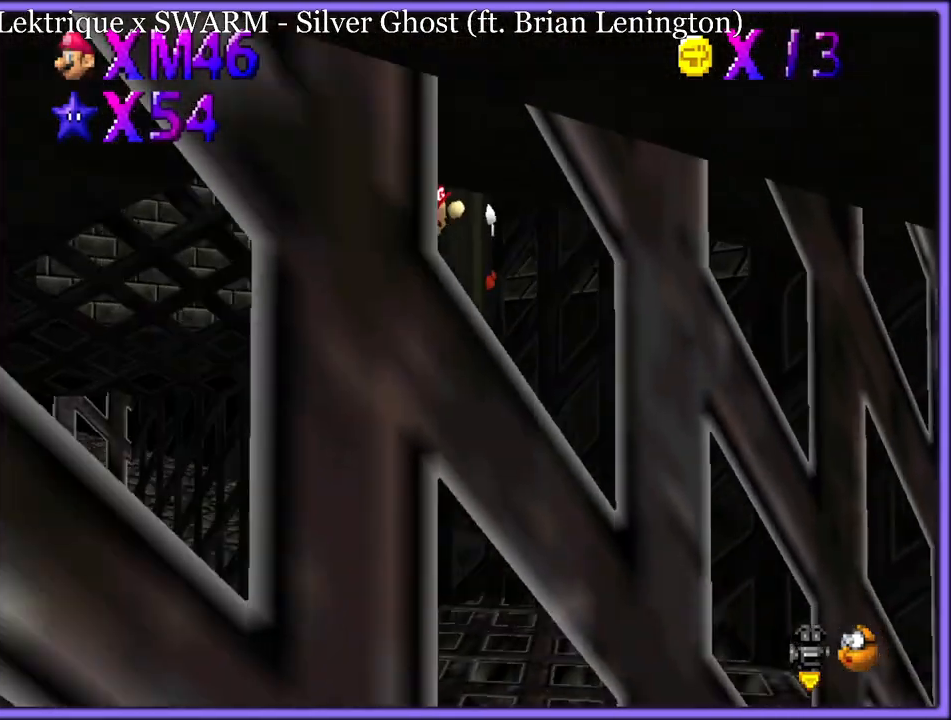
{"dt_ms": 500, "buttons": ["C_DOWN"], "left_stick": "up", "button_events": [[17, "C_DOWN", "down"], [33, "C_LEFT", "up"], [133, "C_LEFT", "down"], [167, "C_DOWN", "up"], [250, "C_LEFT", "up"], [400, "R1", "down"], [483, "C_DOWN", "down"], [483, "R1", "up"]]}
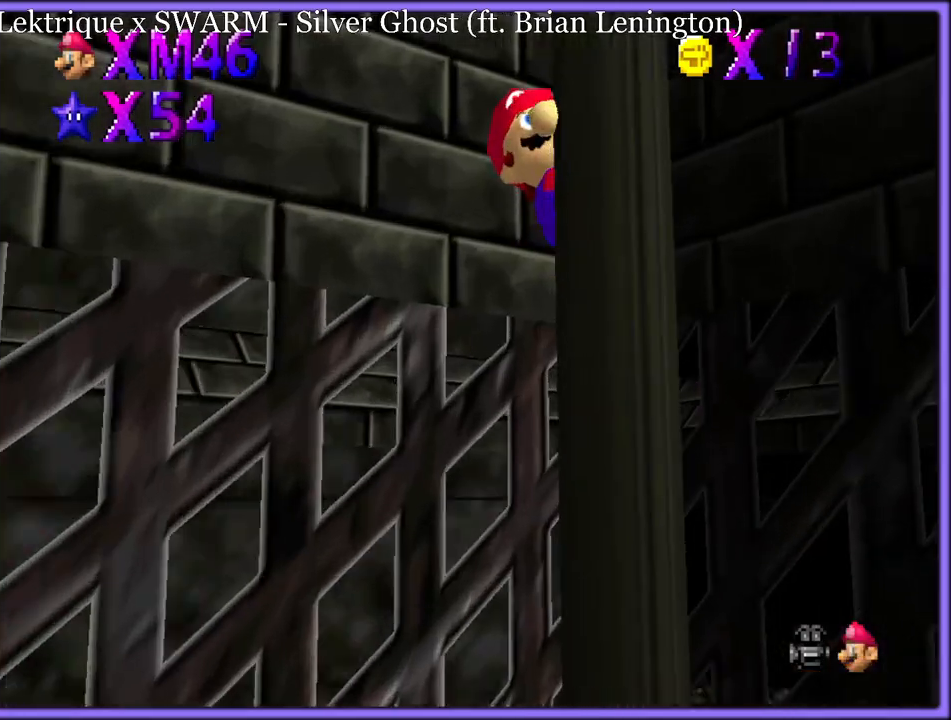
{"dt_ms": 500, "buttons": ["C_LEFT"], "left_stick": "up", "button_events": [[117, "C_DOWN", "up"], [217, "C_DOWN", "down"], [333, "C_DOWN", "up"], [400, "C_DOWN", "down"], [400, "C_LEFT", "down"], [500, "C_DOWN", "up"]]}
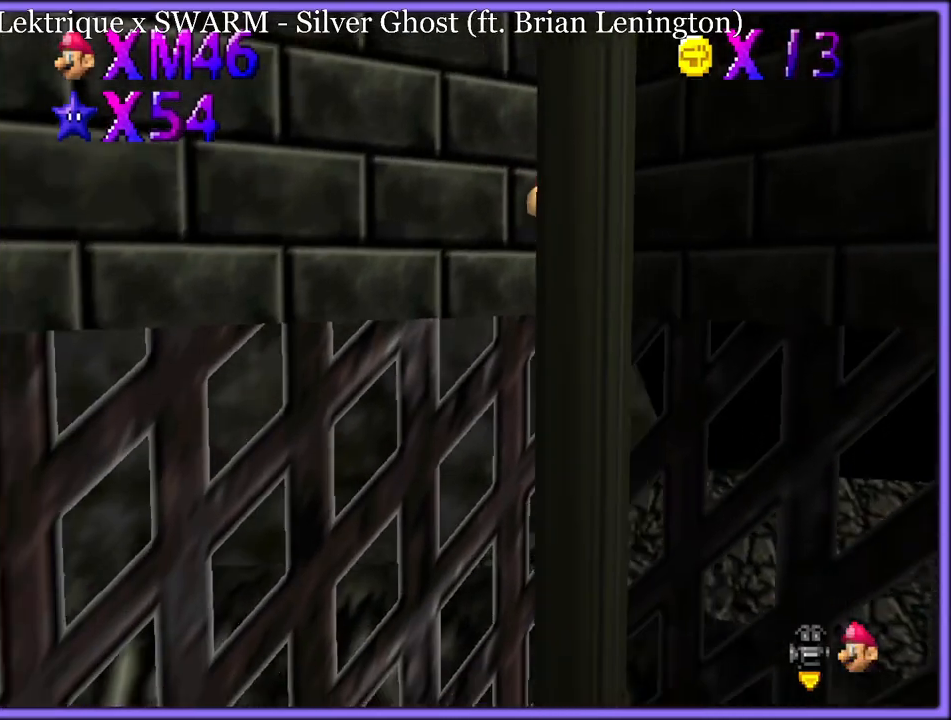
{"dt_ms": 500, "buttons": [], "left_stick": "up", "button_events": [[17, "R1", "down"], [33, "C_LEFT", "up"], [100, "R1", "up"], [200, "C_DOWN", "down"], [217, "C_LEFT", "down"], [283, "C_DOWN", "up"], [283, "C_LEFT", "up"], [383, "C_DOWN", "down"], [383, "C_LEFT", "down"], [500, "C_DOWN", "up"], [500, "C_LEFT", "up"]]}
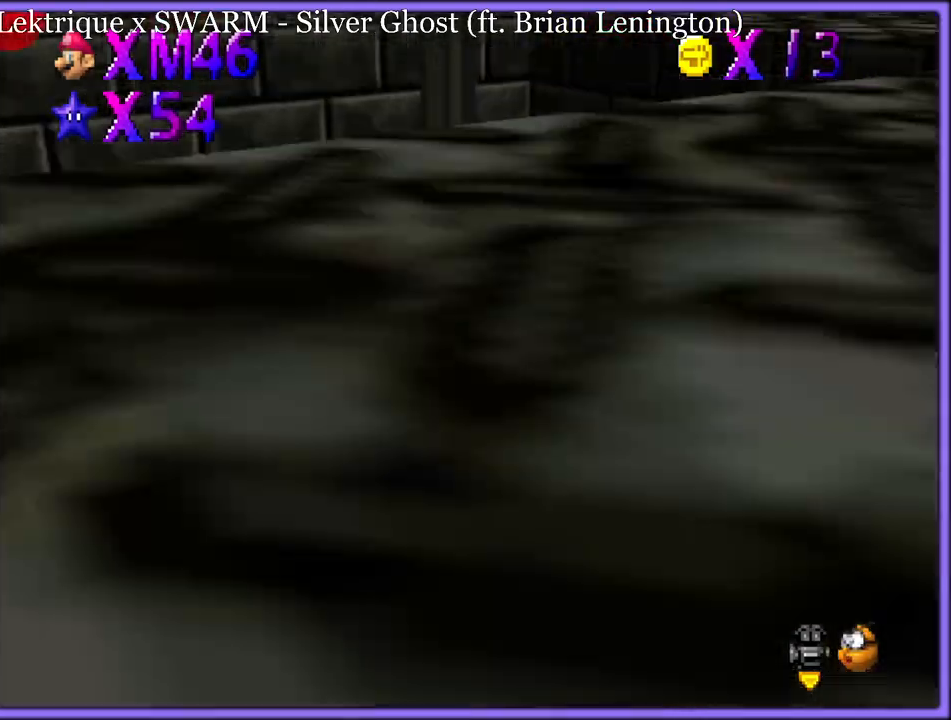
{"dt_ms": 500, "buttons": [], "left_stick": "up", "button_events": [[83, "C_LEFT", "down"], [117, "C_DOWN", "down"], [167, "C_DOWN", "up"], [233, "C_LEFT", "up"], [367, "C_RIGHT", "down"], [467, "C_RIGHT", "up"]]}
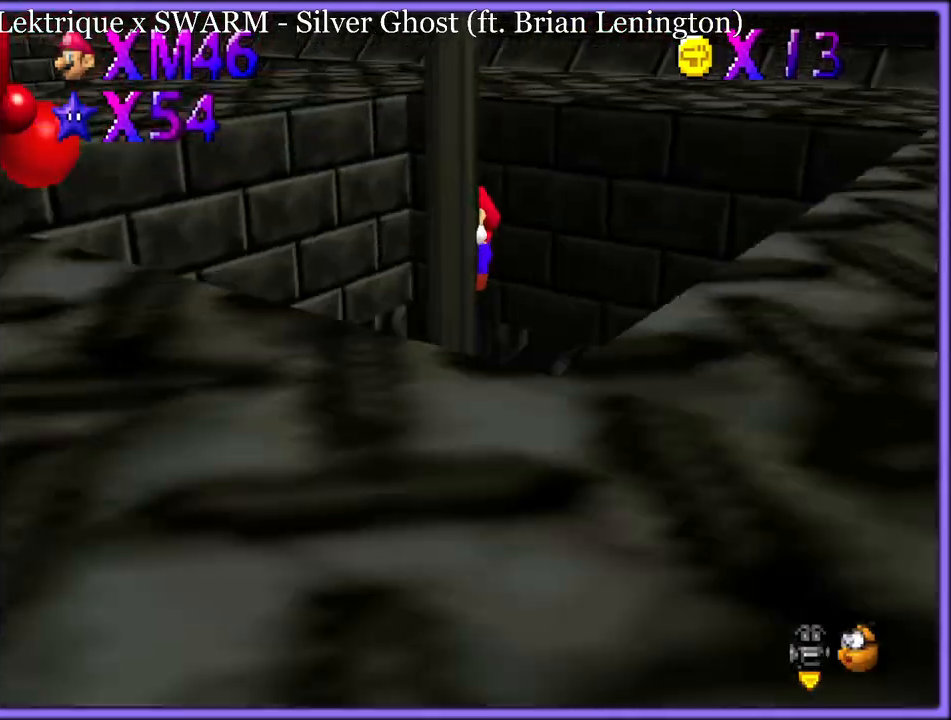
{"dt_ms": 1000, "buttons": ["C_DOWN", "C_RIGHT"], "left_stick": "up-right", "button_events": [[333, "C_RIGHT", "down"], [350, "C_DOWN", "down"], [383, "C_DOWN", "up"], [433, "C_RIGHT", "up"], [683, "A", "down"], [817, "A", "up"], [950, "C_DOWN", "down"], [950, "C_RIGHT", "down"]]}
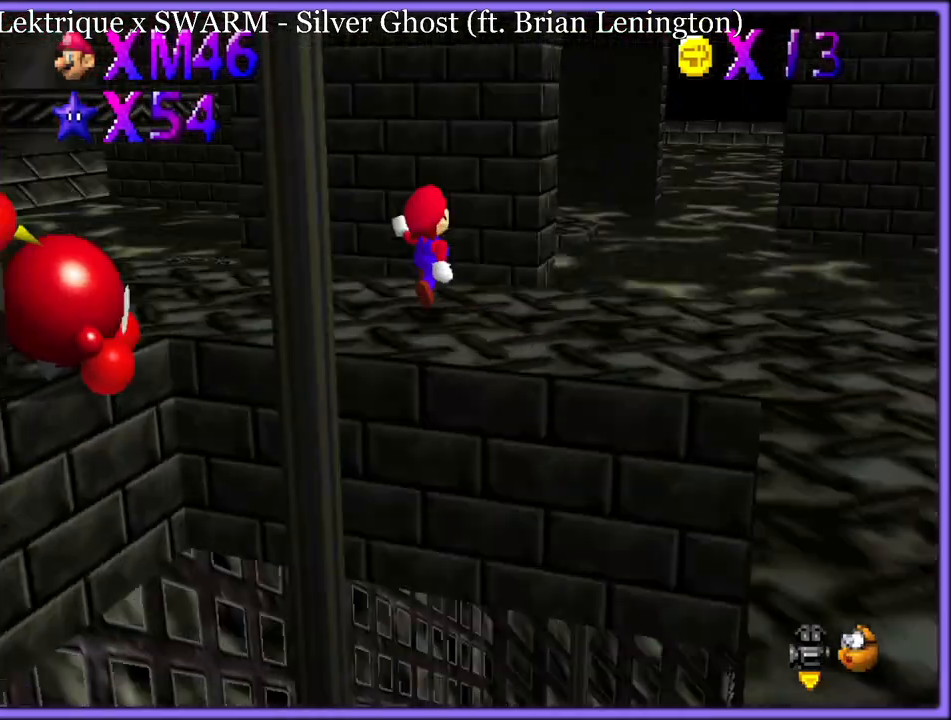
{"dt_ms": 500, "buttons": [], "left_stick": "down", "button_events": [[17, "C_DOWN", "up"], [67, "C_RIGHT", "up"], [167, "C_RIGHT", "down"], [183, "C_DOWN", "down"], [217, "C_DOWN", "up"], [283, "C_RIGHT", "up"], [367, "C_DOWN", "down"], [367, "C_RIGHT", "down"], [417, "C_DOWN", "up"], [500, "C_RIGHT", "up"]]}
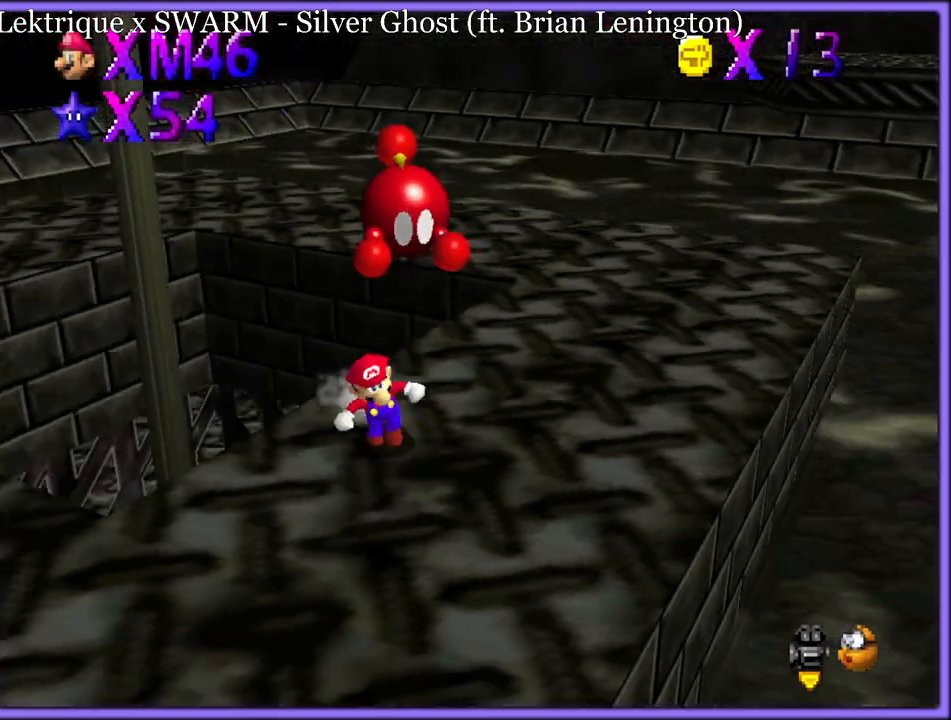
{"dt_ms": 500, "buttons": [], "left_stick": "left", "button_events": [[117, "C_RIGHT", "down"], [133, "C_DOWN", "down"], [167, "C_DOWN", "up"], [233, "C_RIGHT", "up"]]}
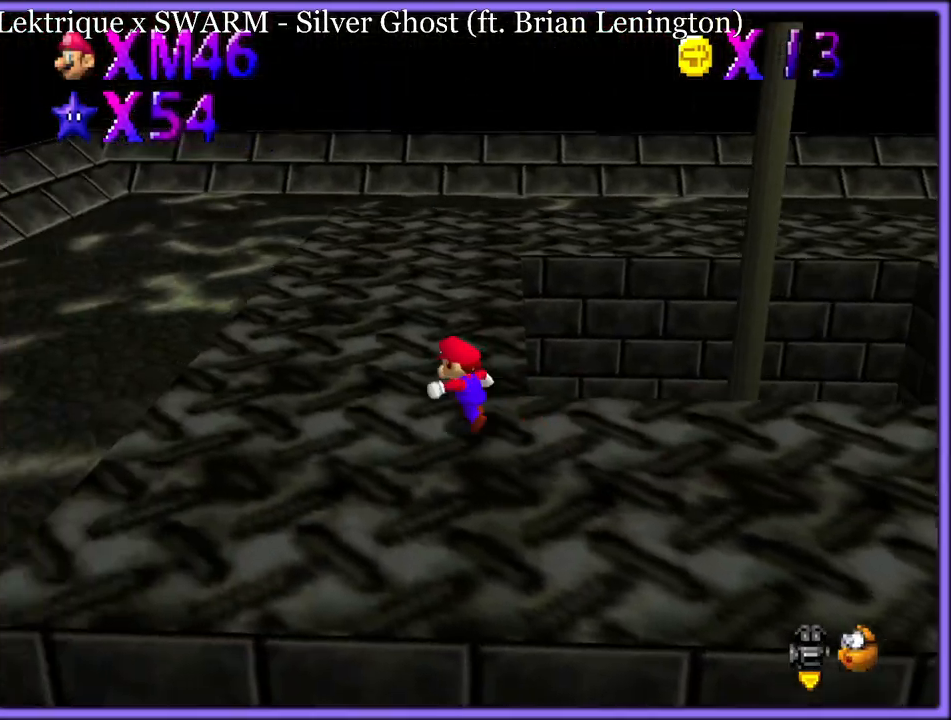
{"dt_ms": 500, "buttons": [], "left_stick": "up", "button_events": [[217, "B", "down"], [267, "B", "up"], [367, "C_LEFT", "down"], [483, "C_LEFT", "up"]]}
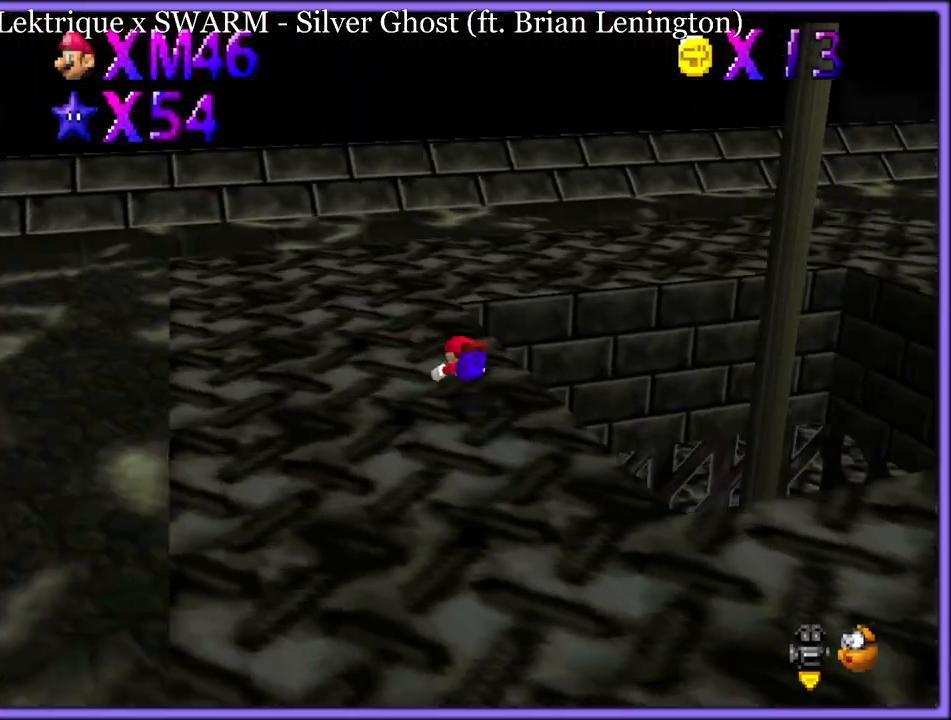
{"dt_ms": 500, "buttons": ["C_LEFT"], "left_stick": "left", "button_events": [[83, "A", "down"], [117, "B", "down"], [167, "A", "up"], [183, "B", "up"], [267, "C_LEFT", "down"], [383, "C_LEFT", "up"], [467, "C_LEFT", "down"]]}
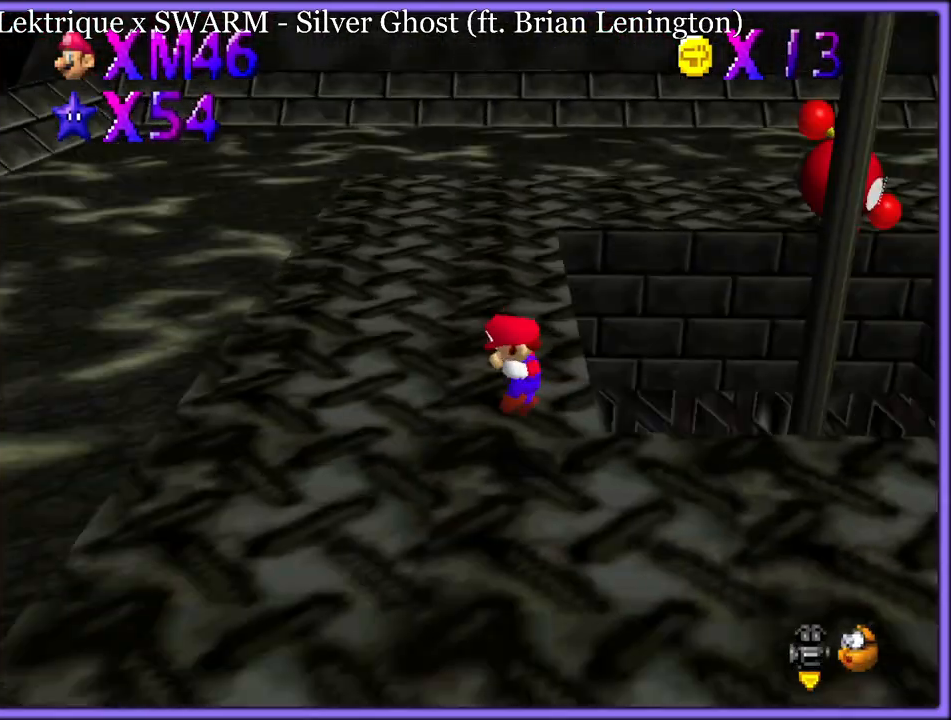
{"dt_ms": 500, "buttons": ["B"], "left_stick": "up-left", "button_events": [[67, "C_LEFT", "up"], [450, "B", "down"]]}
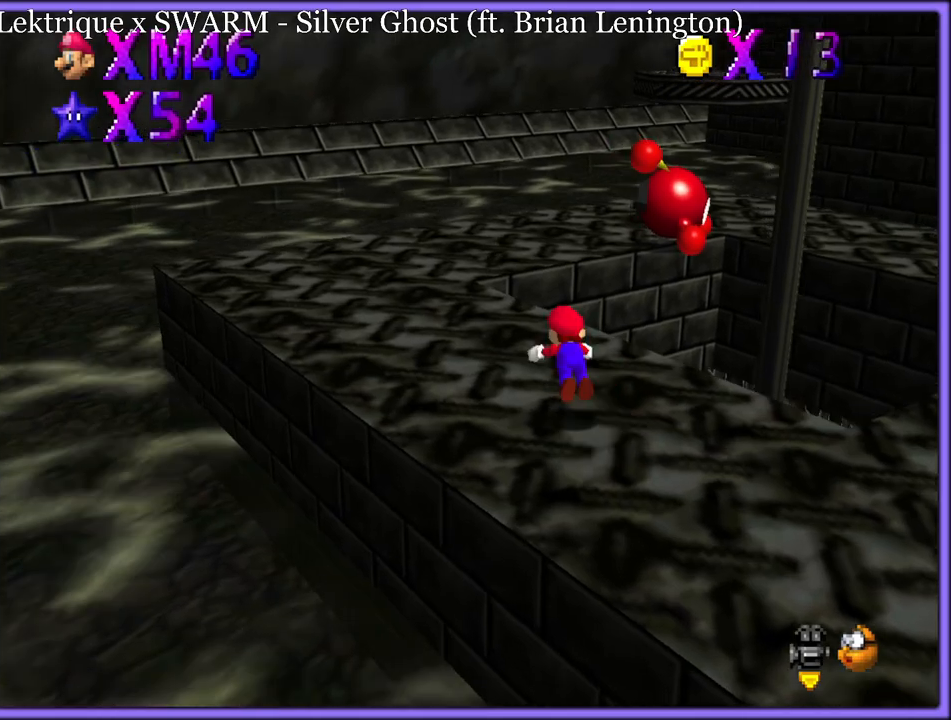
{"dt_ms": 500, "buttons": [], "left_stick": "left", "button_events": [[33, "B", "up"], [117, "C_LEFT", "down"], [233, "C_LEFT", "up"], [333, "A", "down"], [383, "B", "down"], [417, "B", "up"], [433, "A", "up"]]}
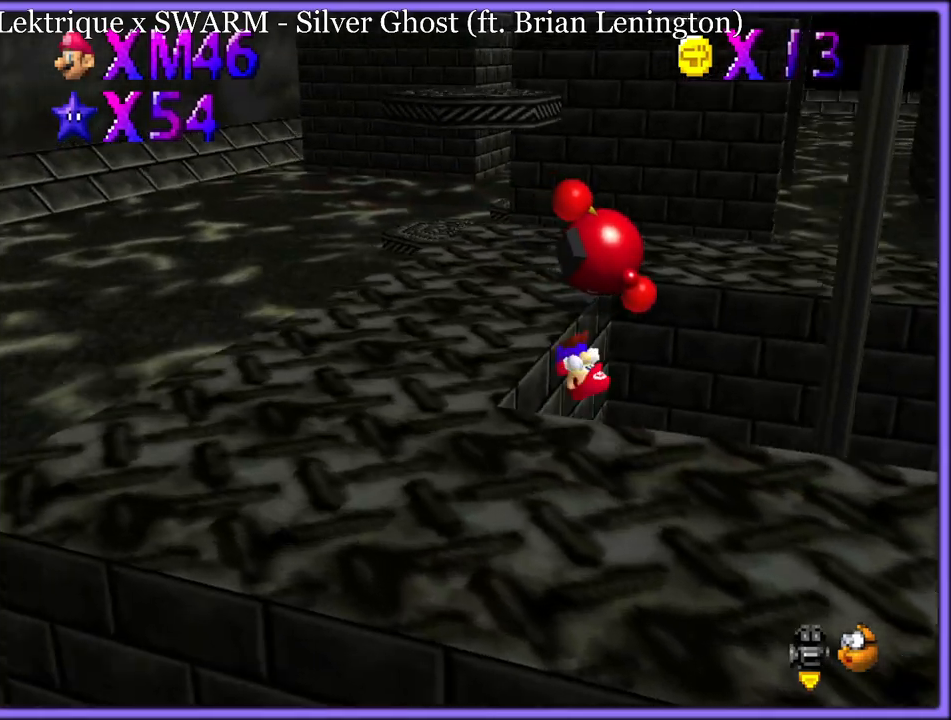
{"dt_ms": 500, "buttons": ["A"], "left_stick": "up", "button_events": [[17, "A", "down"]]}
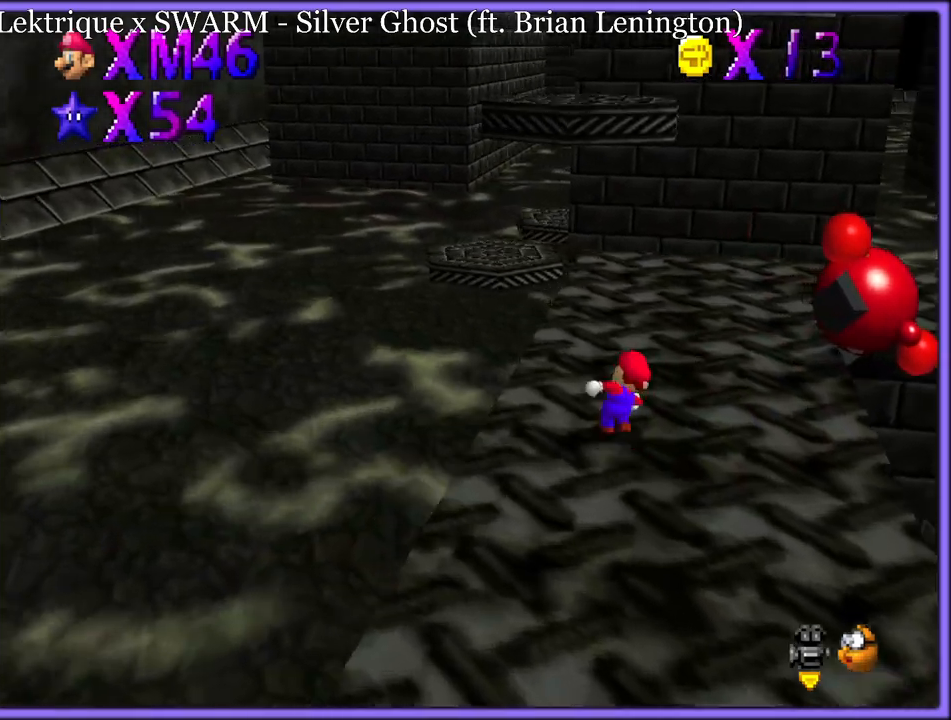
{"dt_ms": 500, "buttons": [], "left_stick": "left", "button_events": [[117, "B", "down"], [233, "A", "up"], [233, "B", "up"], [333, "C_LEFT", "down"], [417, "C_LEFT", "up"]]}
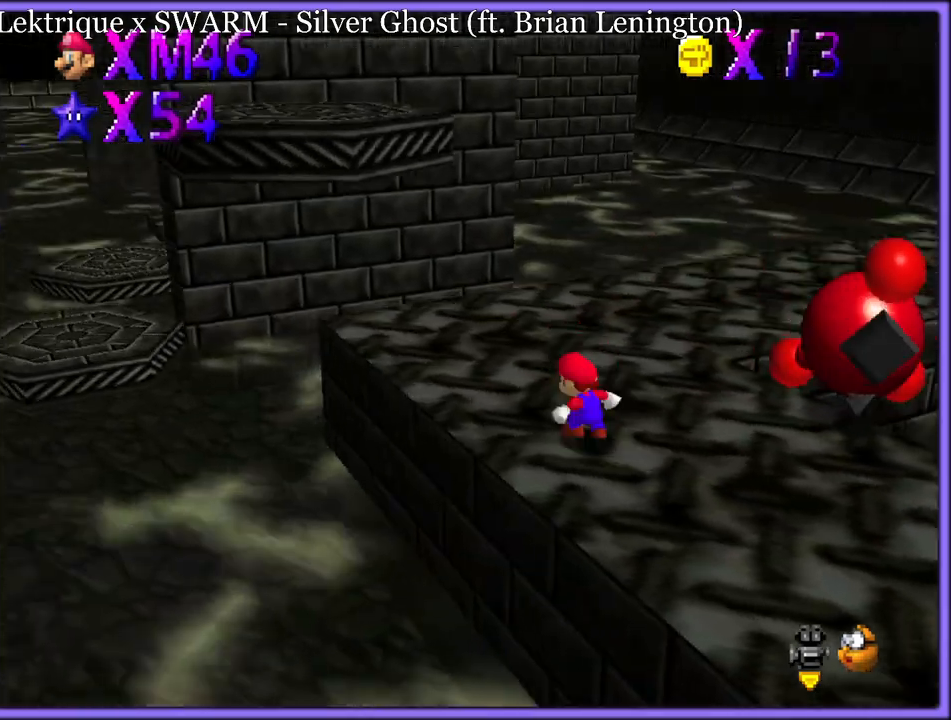
{"dt_ms": 500, "buttons": [], "left_stick": "left", "button_events": [[67, "A", "down"], [117, "A", "up"], [383, "C_RIGHT", "down"], [500, "C_RIGHT", "up"]]}
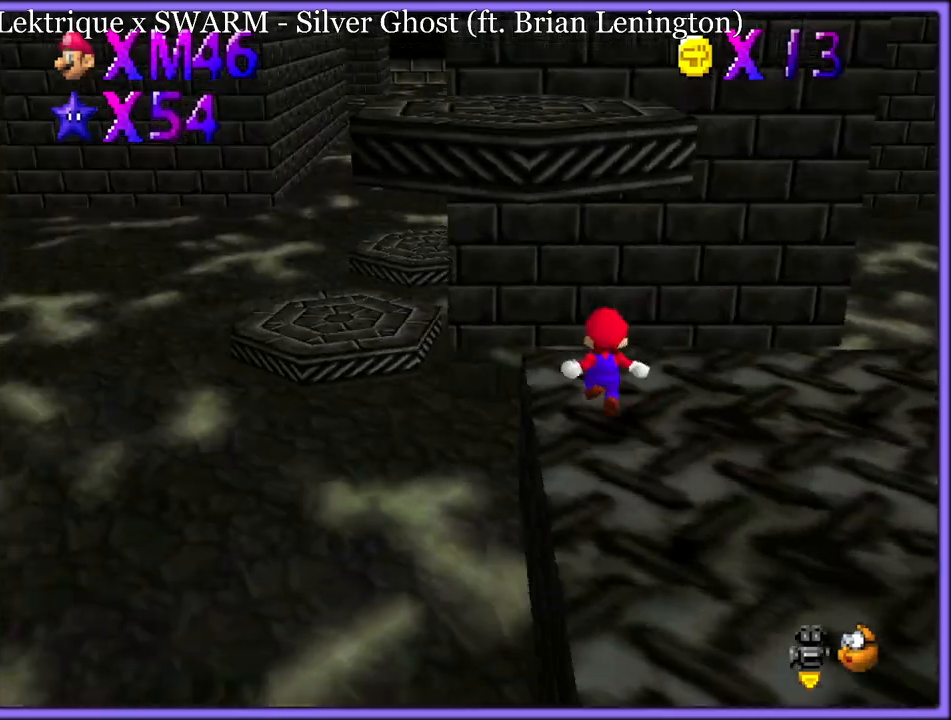
{"dt_ms": 500, "buttons": [], "left_stick": "left", "button_events": [[133, "A", "down"], [383, "A", "up"]]}
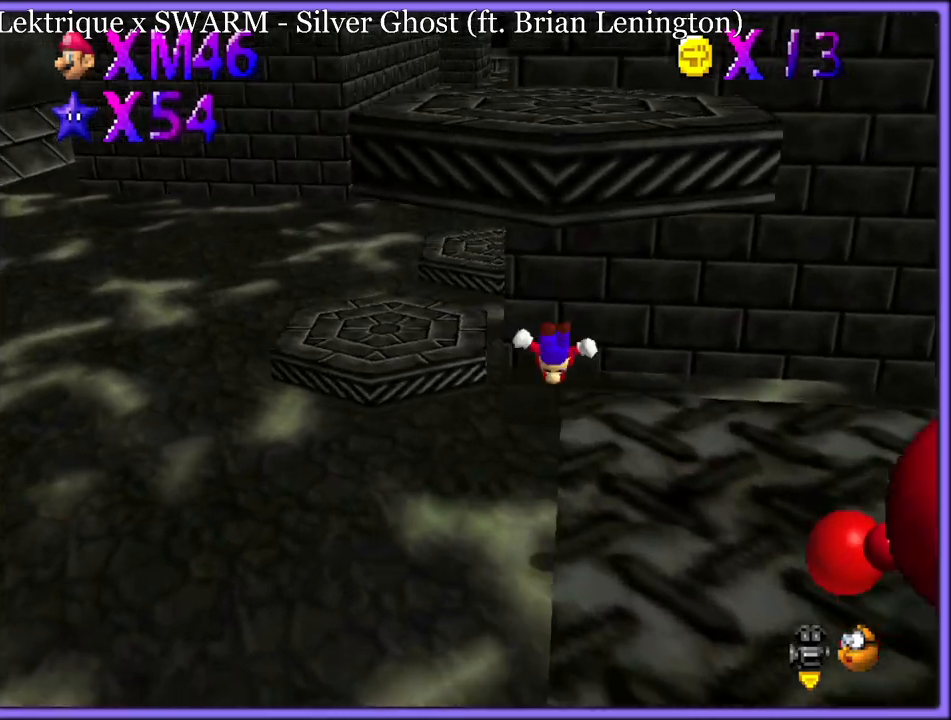
{"dt_ms": 500, "buttons": [], "left_stick": "up-left", "button_events": [[200, "B", "down"], [283, "B", "up"]]}
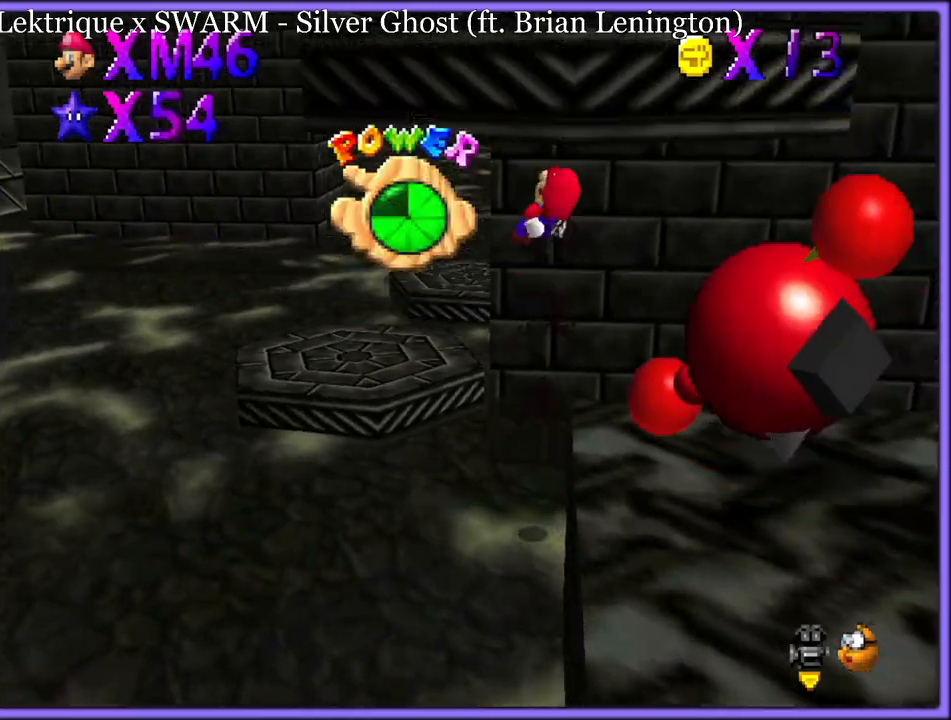
{"dt_ms": 500, "buttons": [], "left_stick": "left", "button_events": [[300, "C_LEFT", "down"], [400, "C_LEFT", "up"]]}
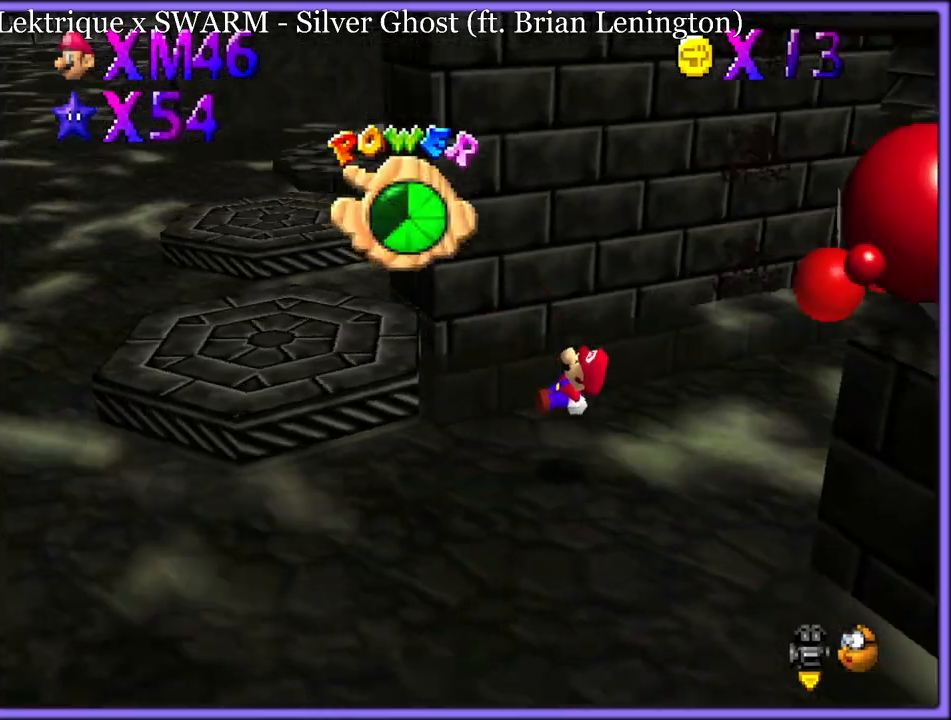
{"dt_ms": 500, "buttons": [], "left_stick": "up", "button_events": []}
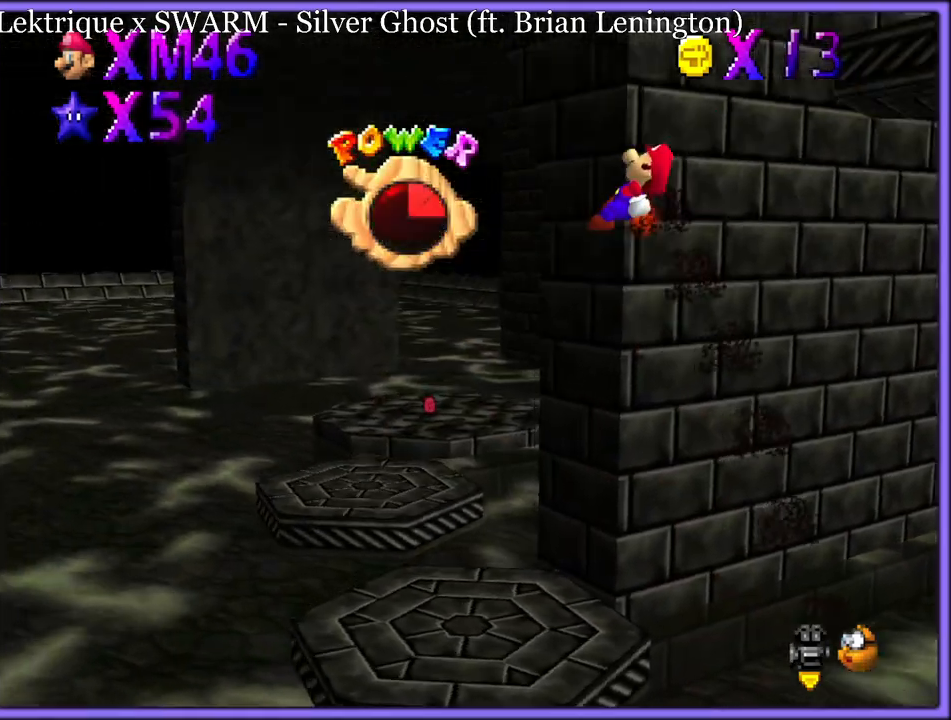
{"dt_ms": 500, "buttons": [], "left_stick": "down-right", "button_events": []}
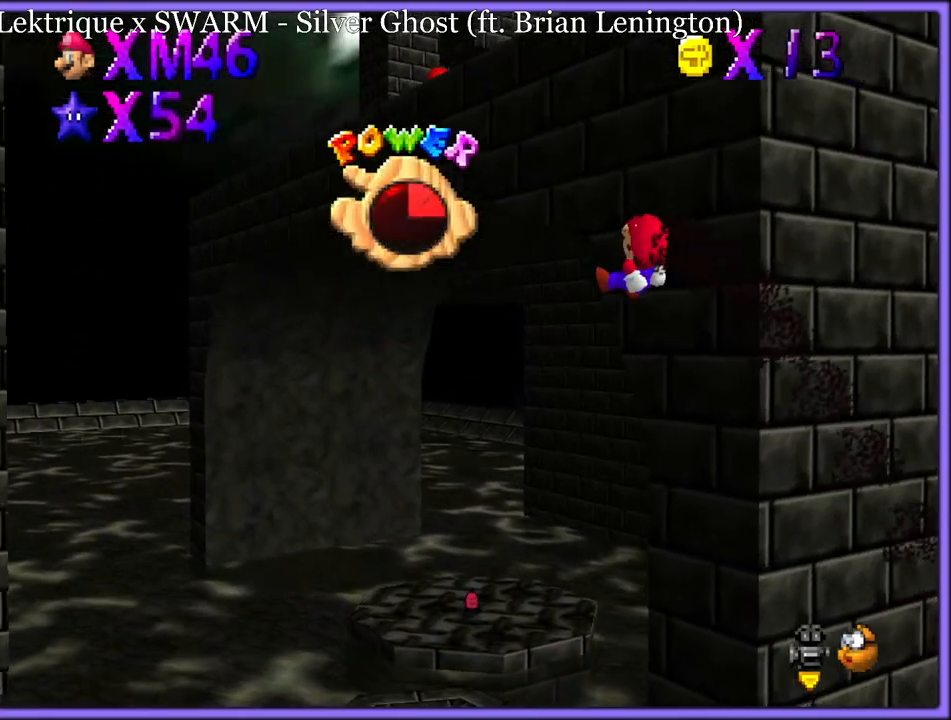
{"dt_ms": 1000, "buttons": [], "left_stick": "down-left", "button_events": []}
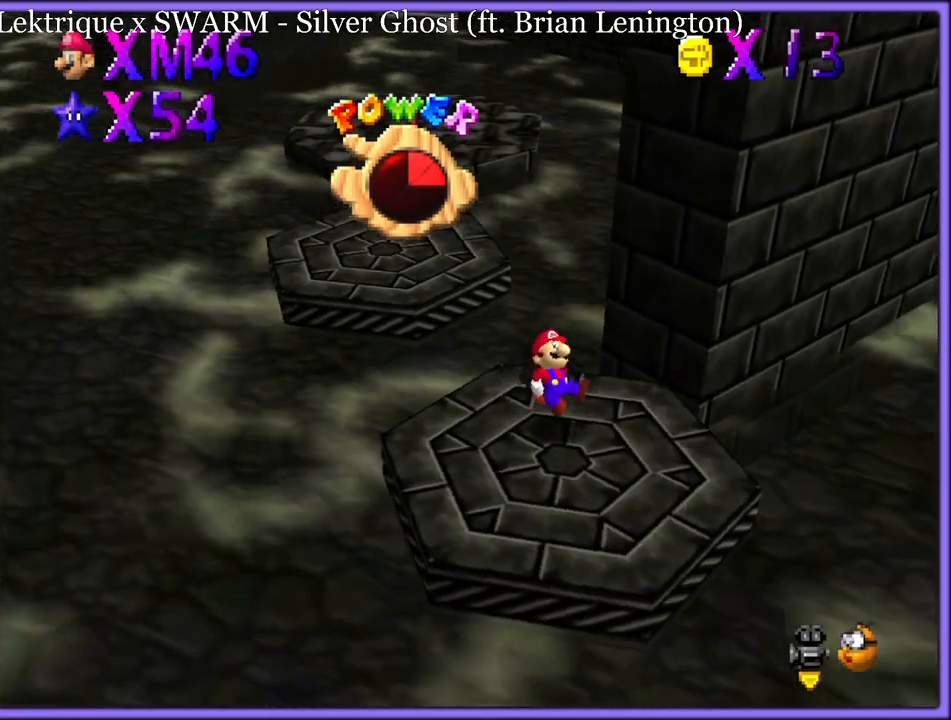
{"dt_ms": 500, "buttons": [], "left_stick": "left", "button_events": []}
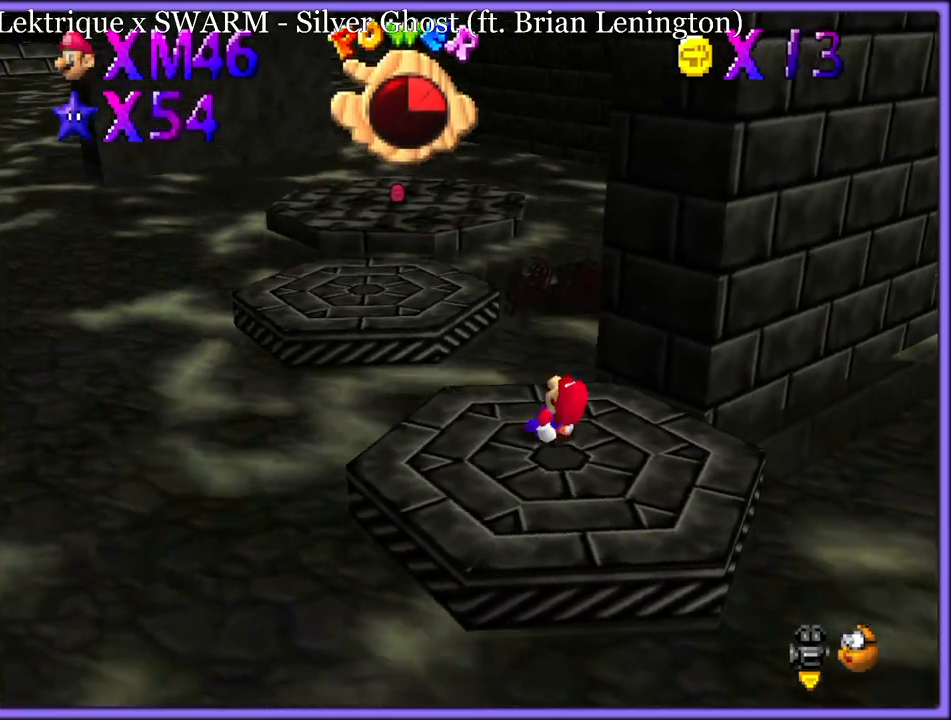
{"dt_ms": 500, "buttons": ["A"], "left_stick": "up", "button_events": [[483, "A", "down"]]}
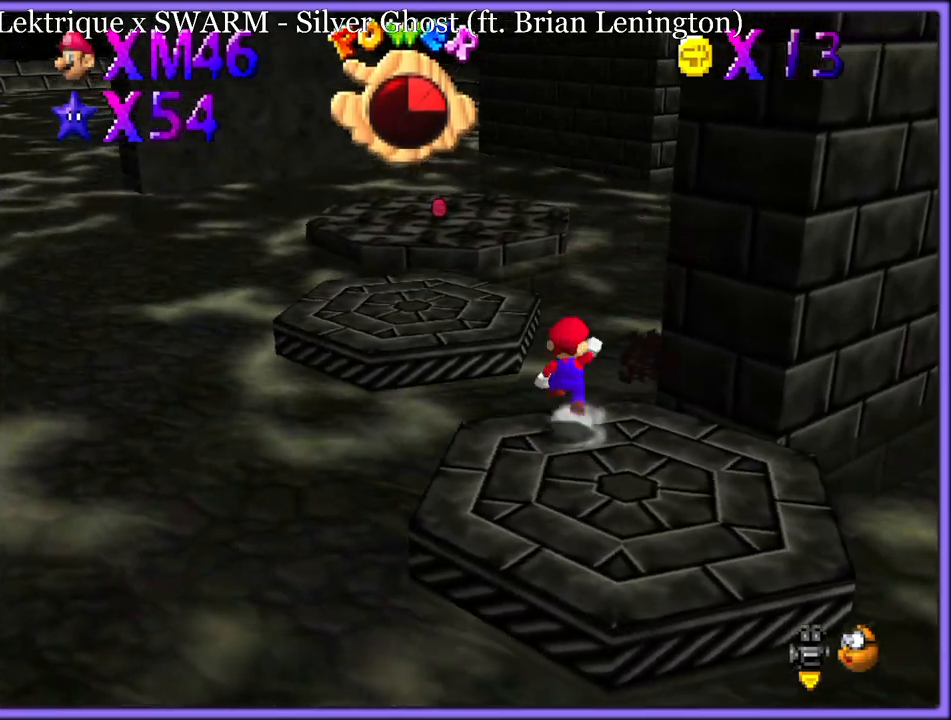
{"dt_ms": 500, "buttons": ["A"], "left_stick": "up-left", "button_events": []}
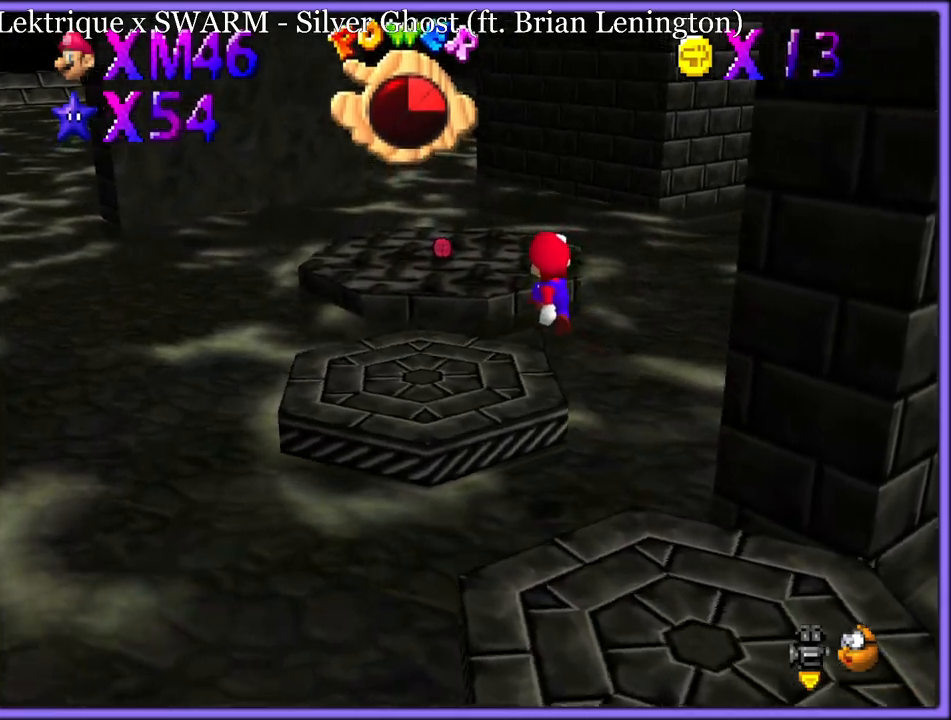
{"dt_ms": 500, "buttons": ["A"], "left_stick": "up", "button_events": [[83, "A", "up"], [317, "A", "down"]]}
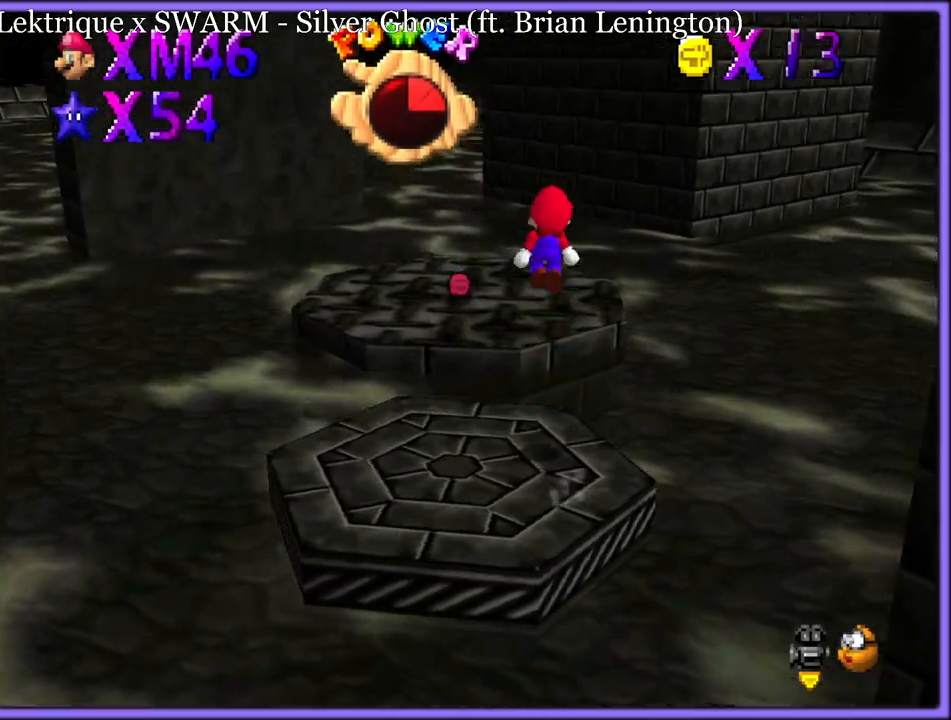
{"dt_ms": 500, "buttons": [], "left_stick": "up-right", "button_events": [[283, "A", "up"], [367, "C_LEFT", "down"], [483, "C_LEFT", "up"]]}
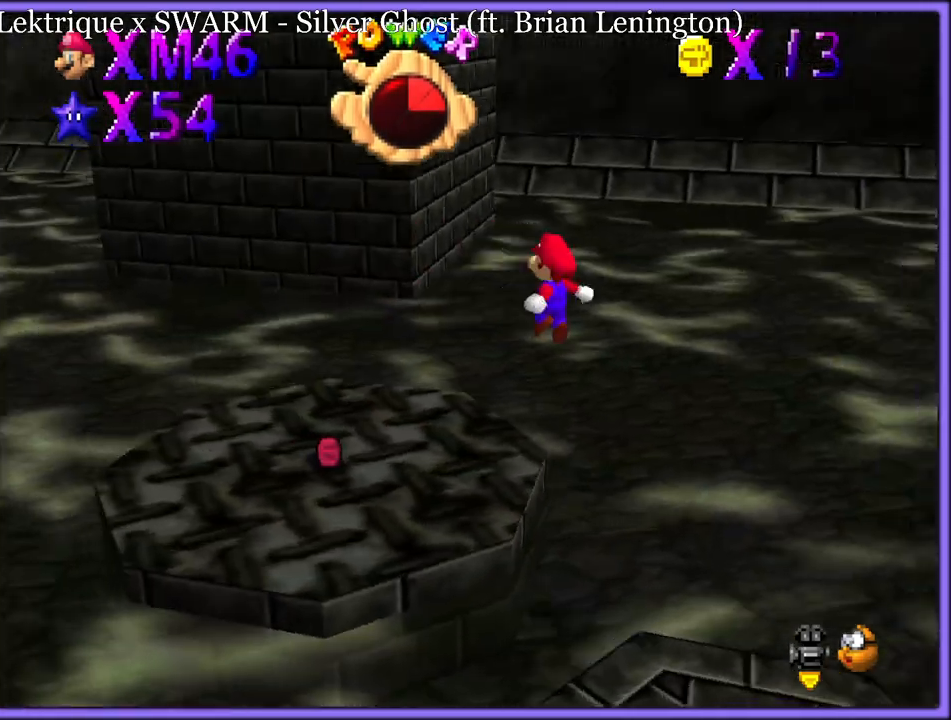
{"dt_ms": 500, "buttons": [], "left_stick": "down-left", "button_events": [[67, "C_LEFT", "down"], [183, "C_LEFT", "up"], [250, "C_LEFT", "down"], [350, "C_LEFT", "up"]]}
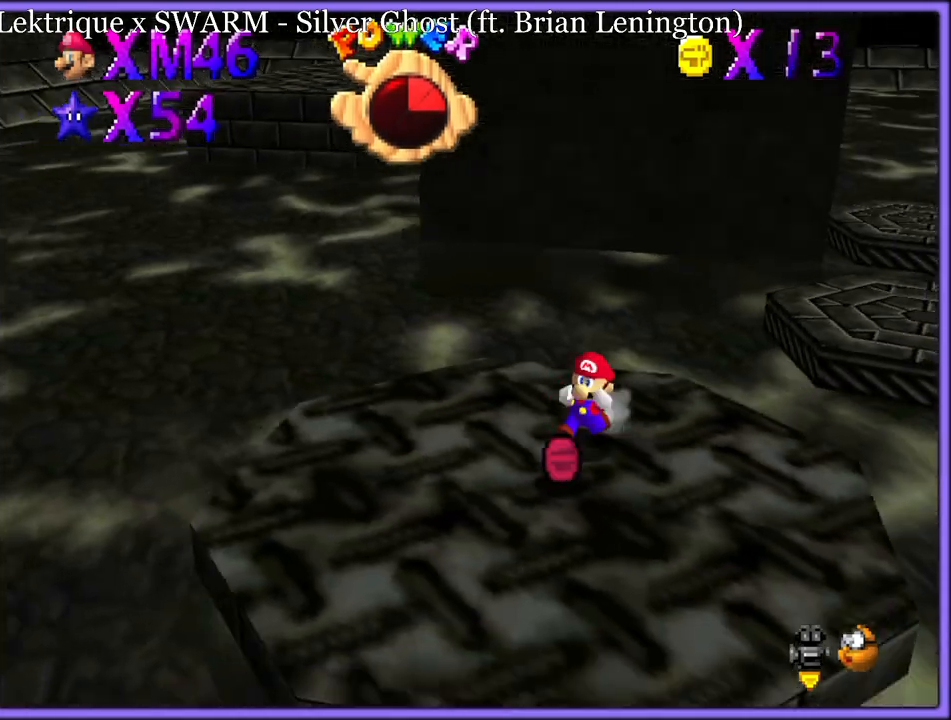
{"dt_ms": 500, "buttons": [], "left_stick": "up-right", "button_events": []}
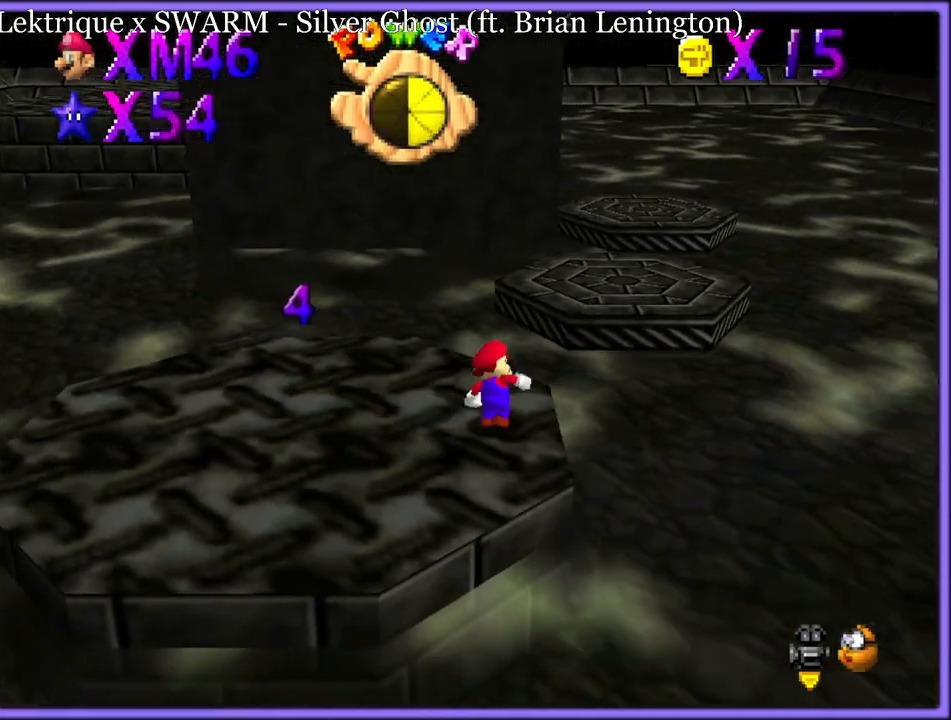
{"dt_ms": 500, "buttons": ["A", "B"], "left_stick": "up-right", "button_events": [[33, "A", "down"], [483, "B", "down"]]}
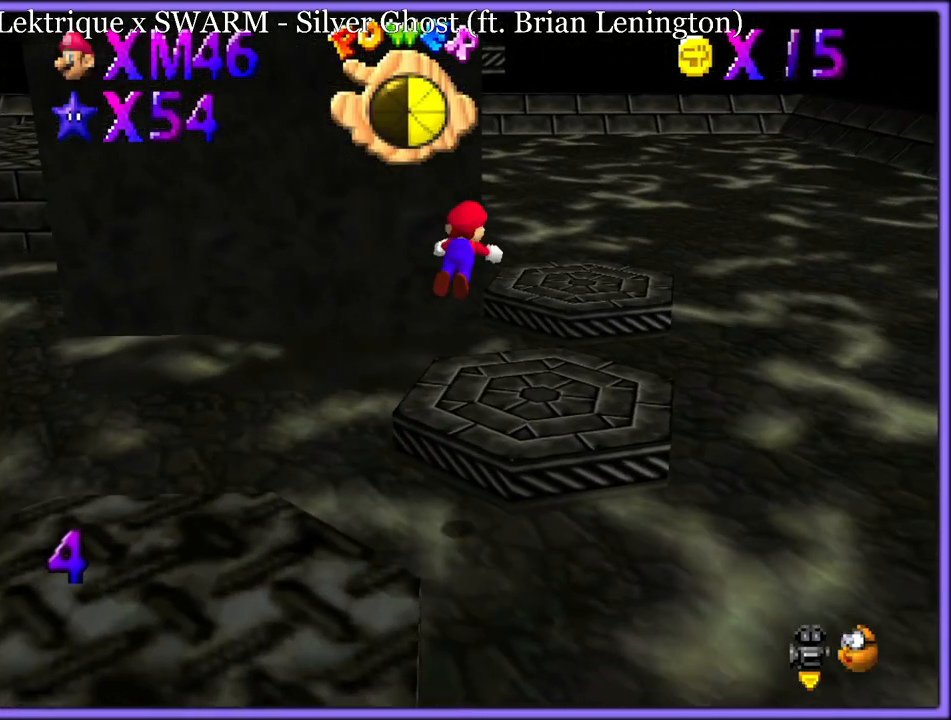
{"dt_ms": 500, "buttons": ["A", "B"], "left_stick": "up-right", "button_events": [[67, "A", "up"], [117, "B", "up"], [233, "C_DOWN", "down"], [233, "C_RIGHT", "down"], [283, "C_DOWN", "up"], [350, "C_RIGHT", "up"], [450, "A", "down"], [467, "B", "down"]]}